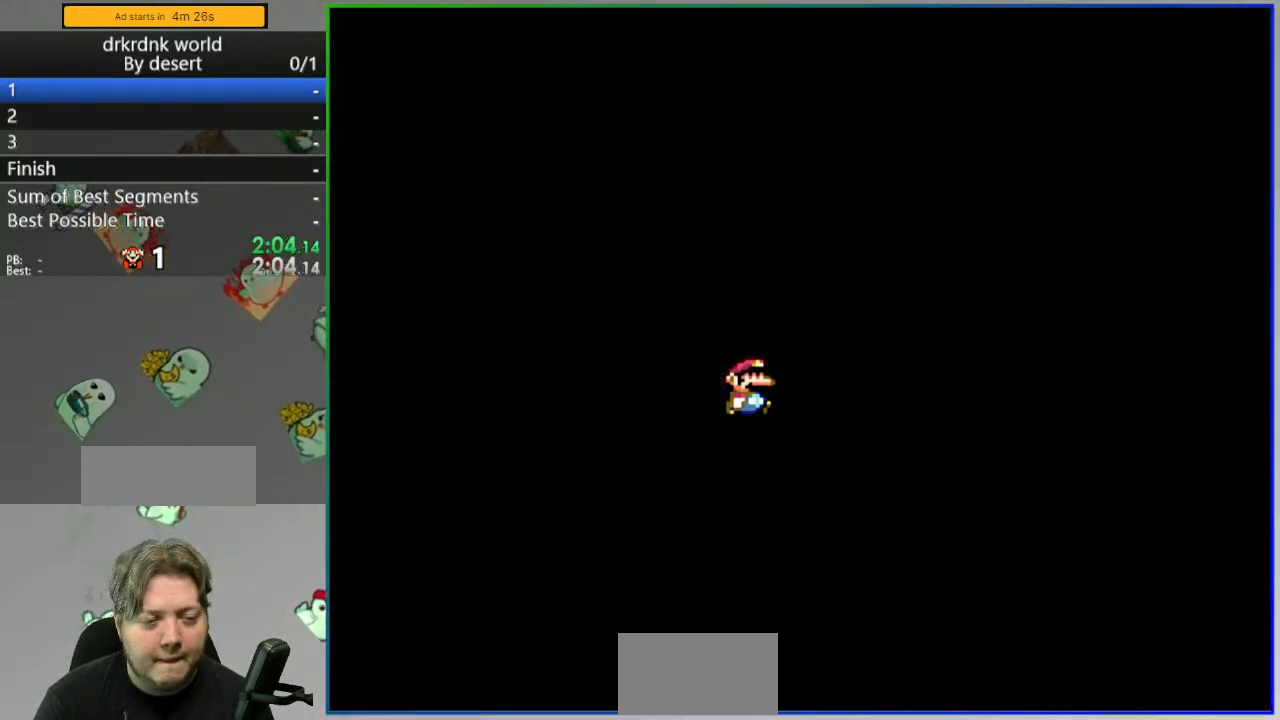
Gameplay with a controller (Nintendo layout); each line is a JSON object with the inputs held at the frame after it. "events" lists button and stick changes between this image and that frame as [ms after this image, input, new state], when the widget could be followed in between. Not read: L3 R3 START.
{"buttons": [], "events": []}
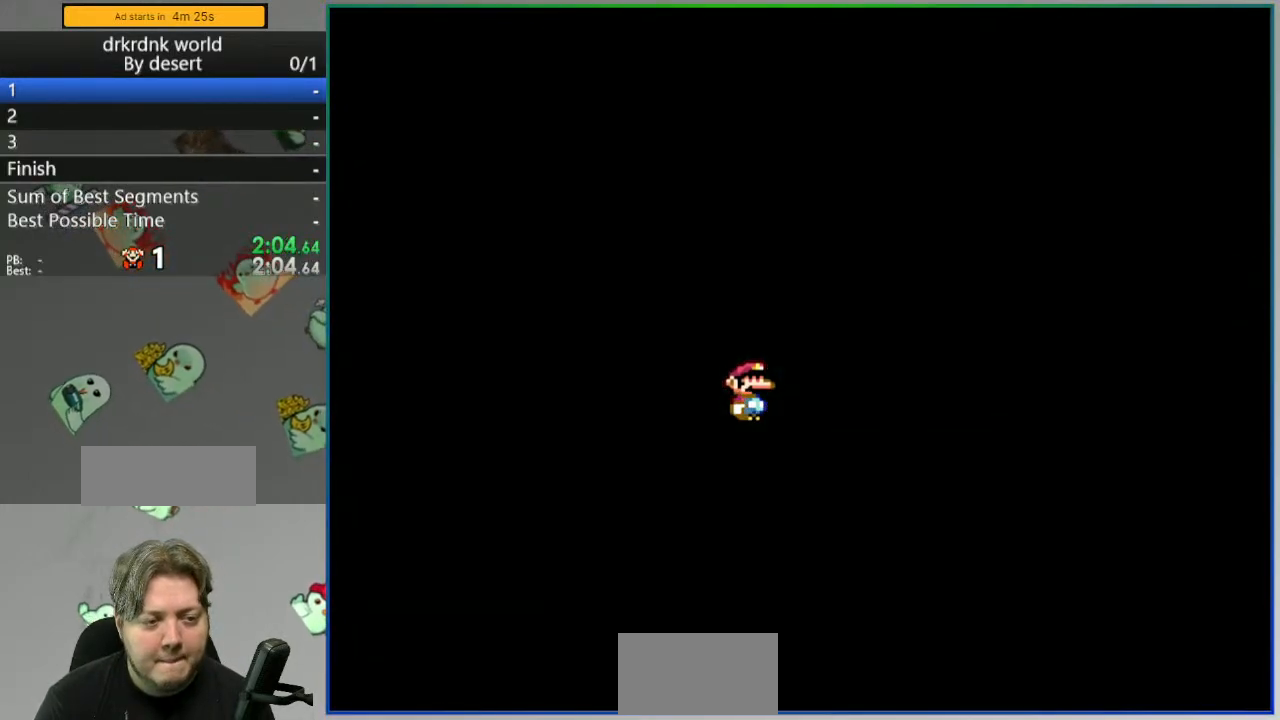
{"buttons": [], "events": []}
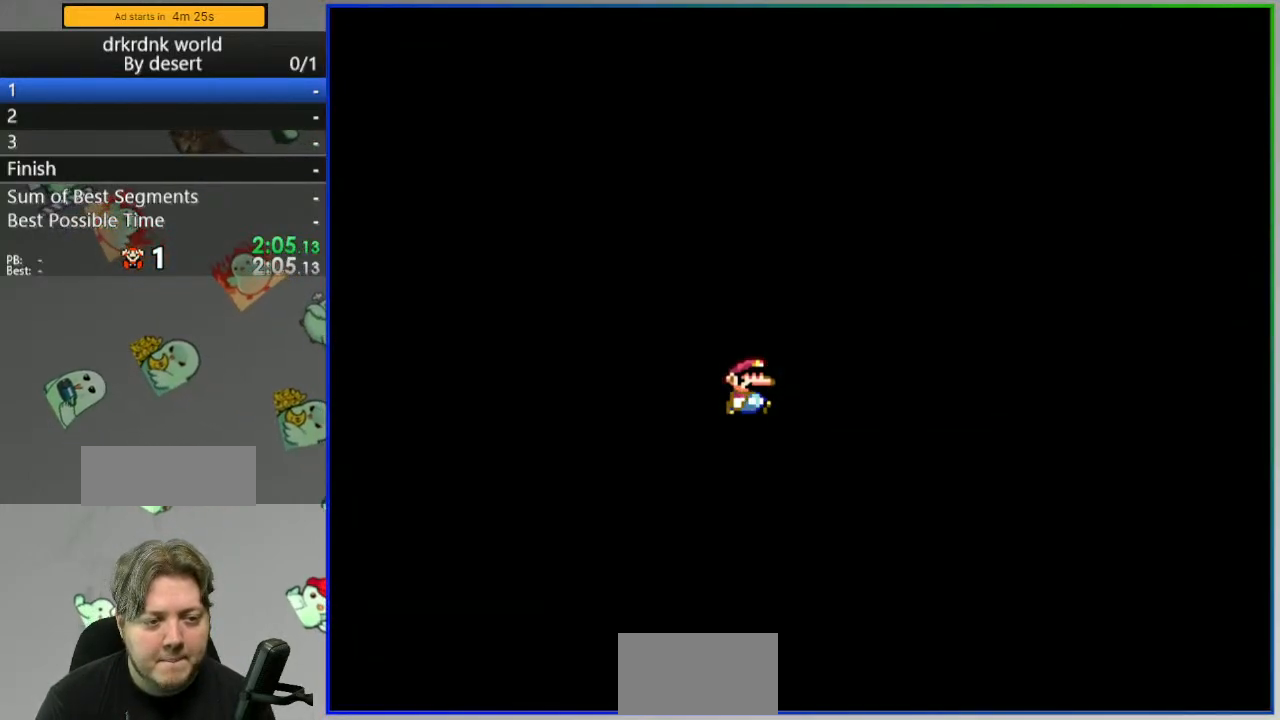
{"buttons": [], "events": []}
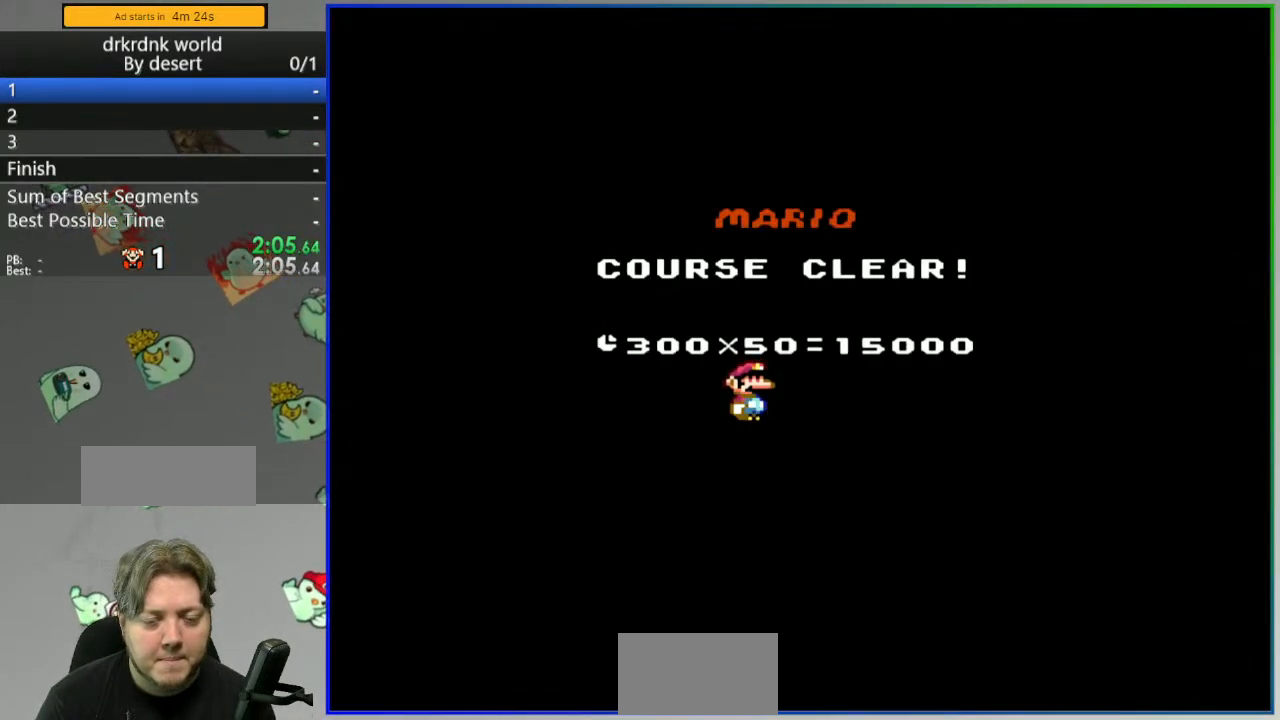
{"buttons": ["B"], "events": [[217, "B", "down"], [367, "B", "up"], [483, "B", "down"]]}
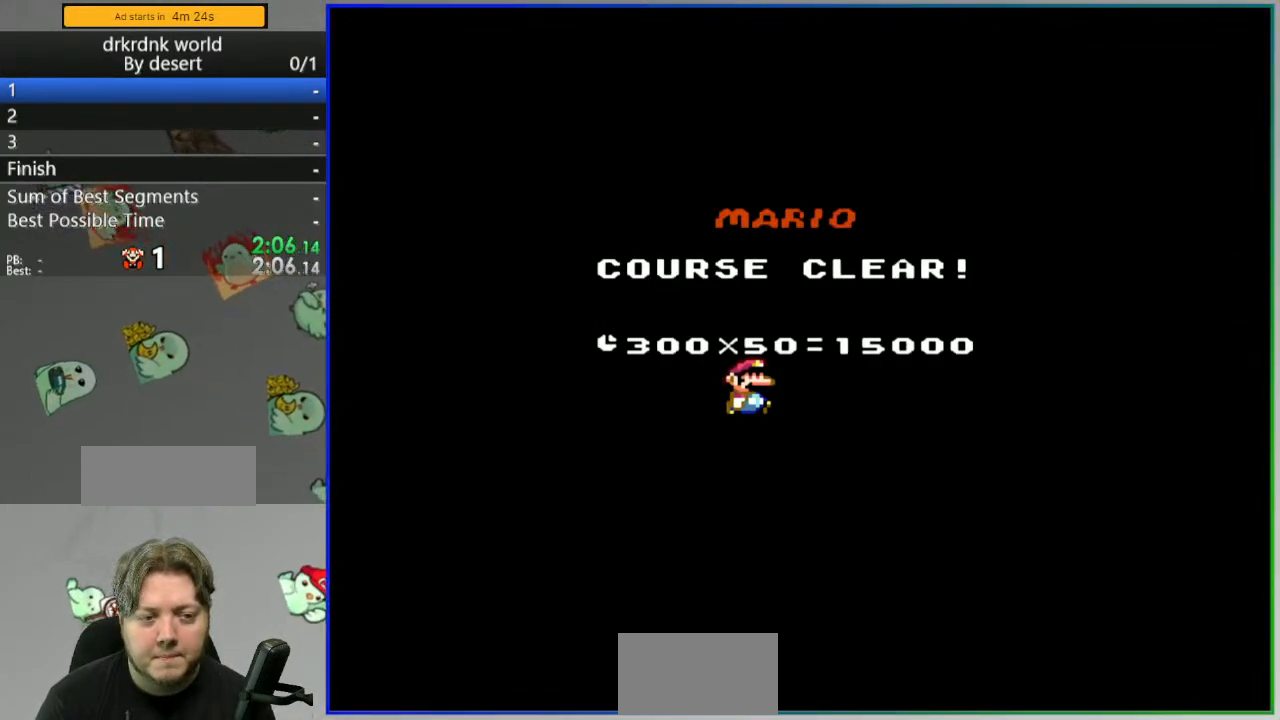
{"buttons": ["B"], "events": [[133, "B", "up"], [233, "B", "down"], [383, "B", "up"], [467, "B", "down"]]}
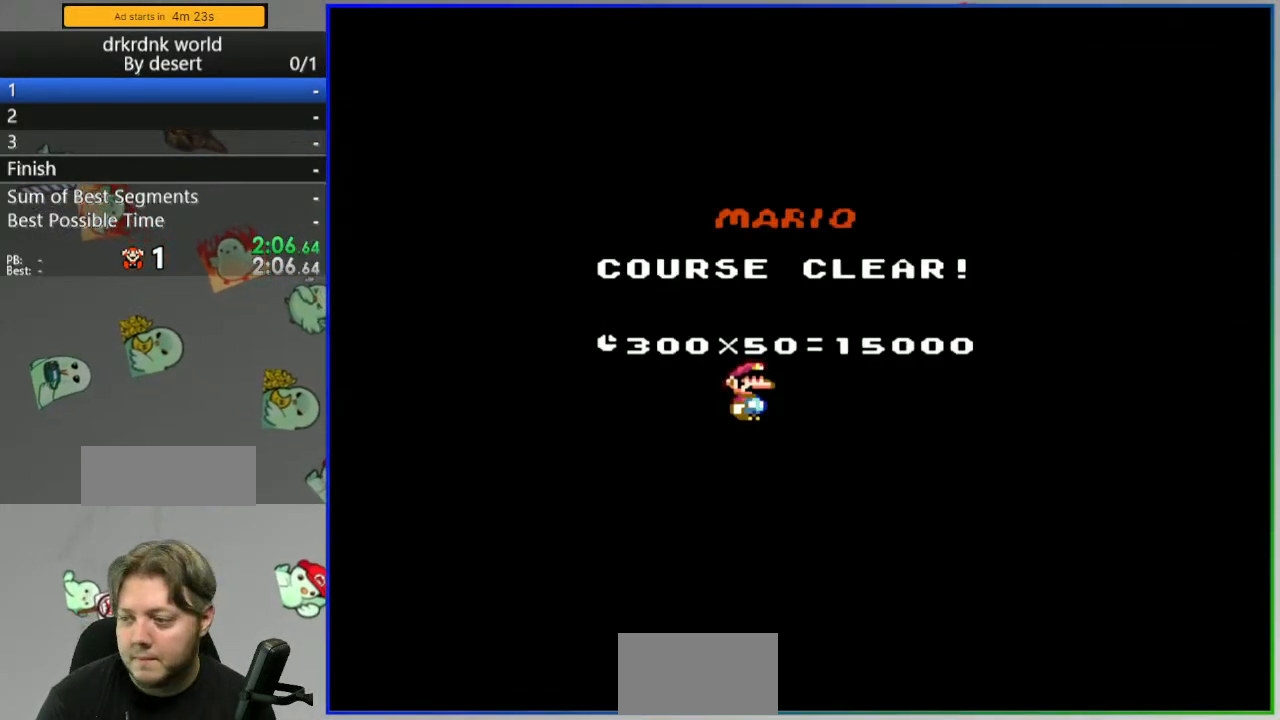
{"buttons": ["B"], "events": [[100, "B", "up"], [200, "B", "down"], [333, "B", "up"], [417, "B", "down"]]}
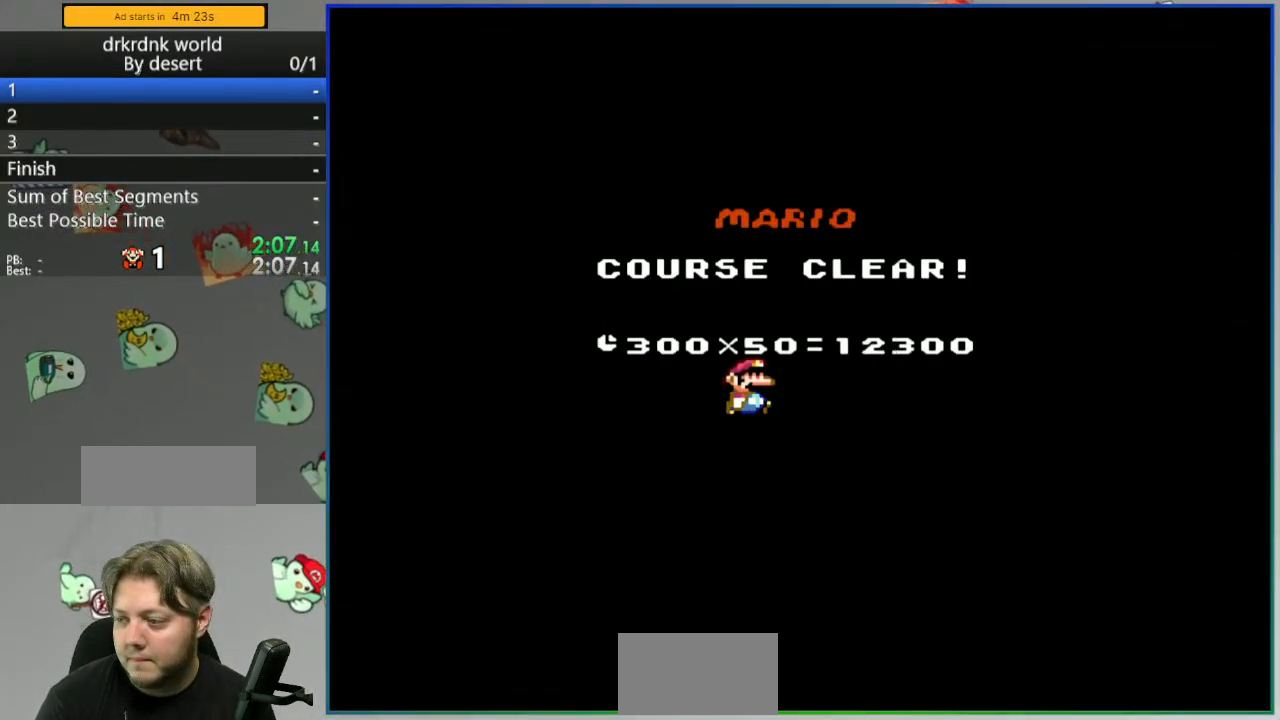
{"buttons": [], "events": [[83, "B", "up"], [133, "B", "down"], [317, "B", "up"], [400, "B", "down"], [500, "B", "up"]]}
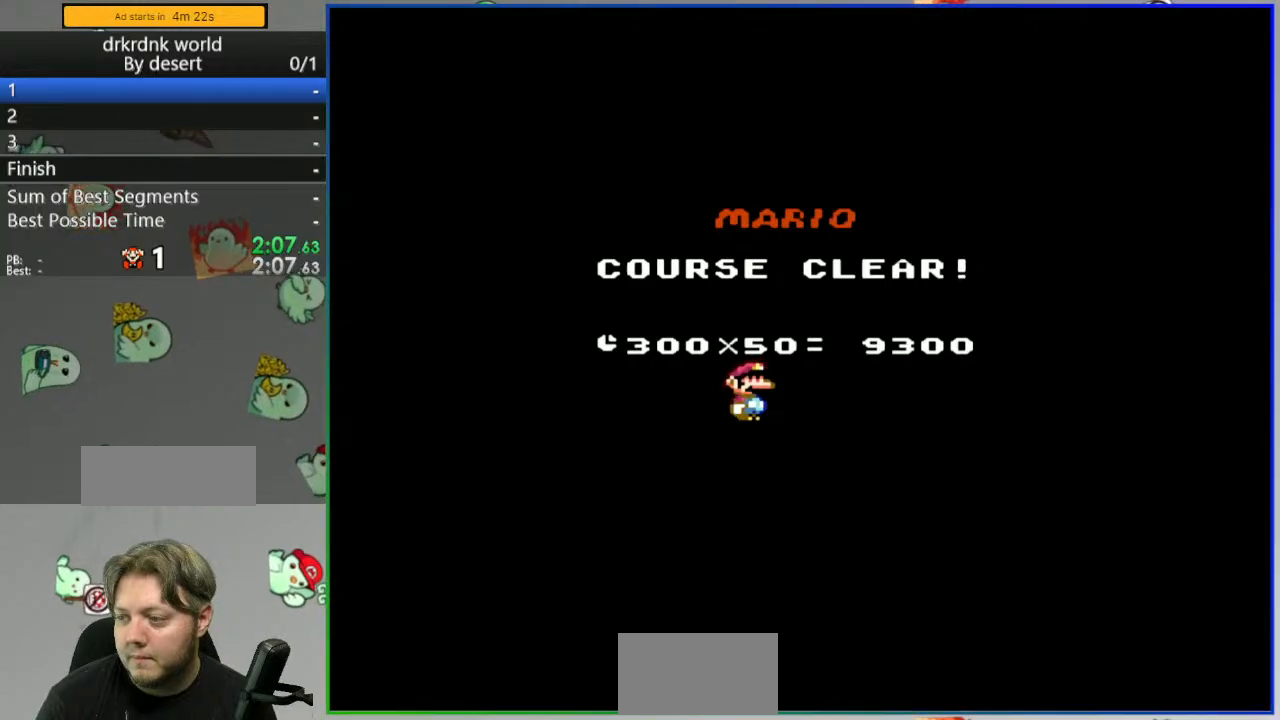
{"buttons": ["B"], "events": [[150, "B", "down"], [300, "B", "up"], [383, "B", "down"]]}
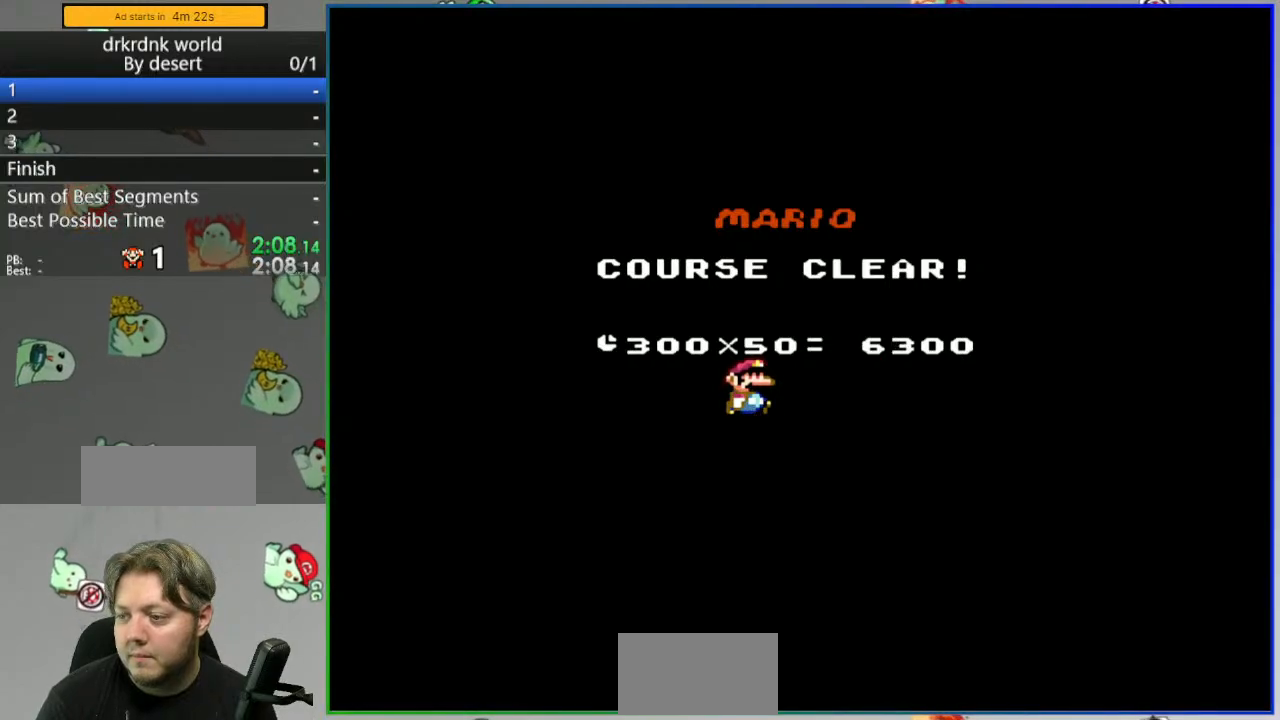
{"buttons": [], "events": [[33, "B", "up"], [200, "B", "down"], [333, "B", "up"]]}
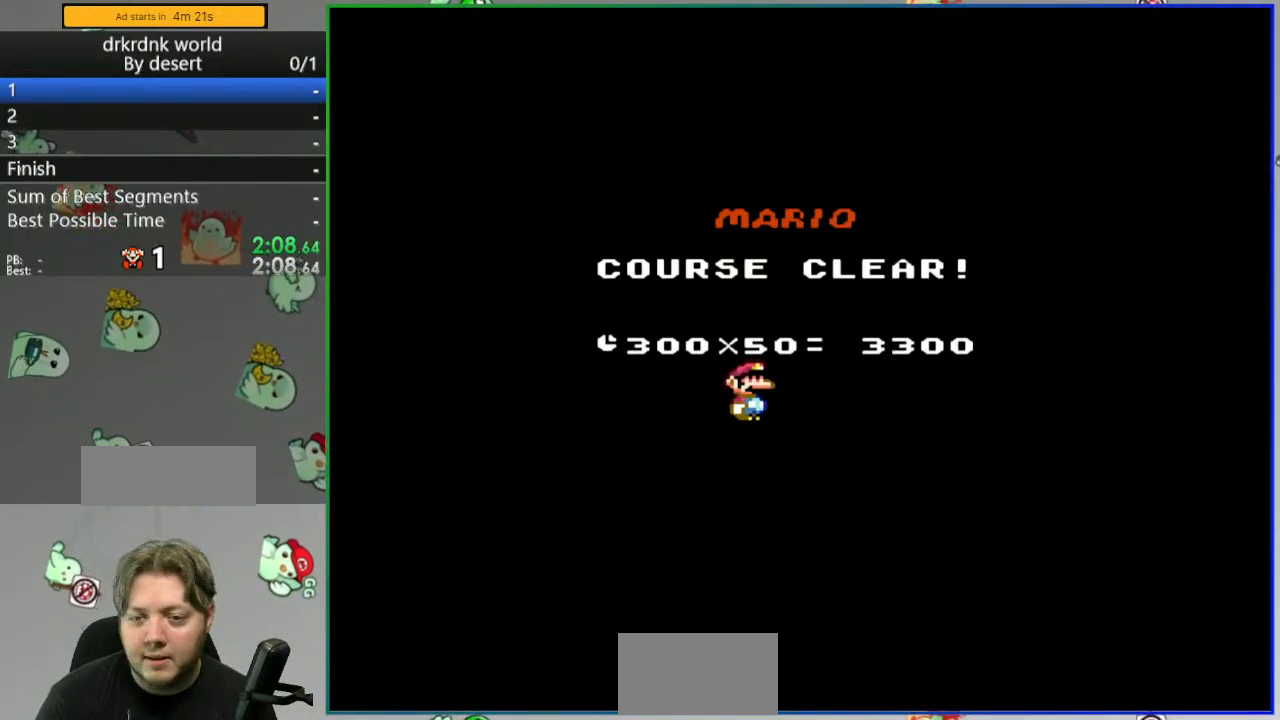
{"buttons": [], "events": [[317, "B", "down"], [500, "B", "up"]]}
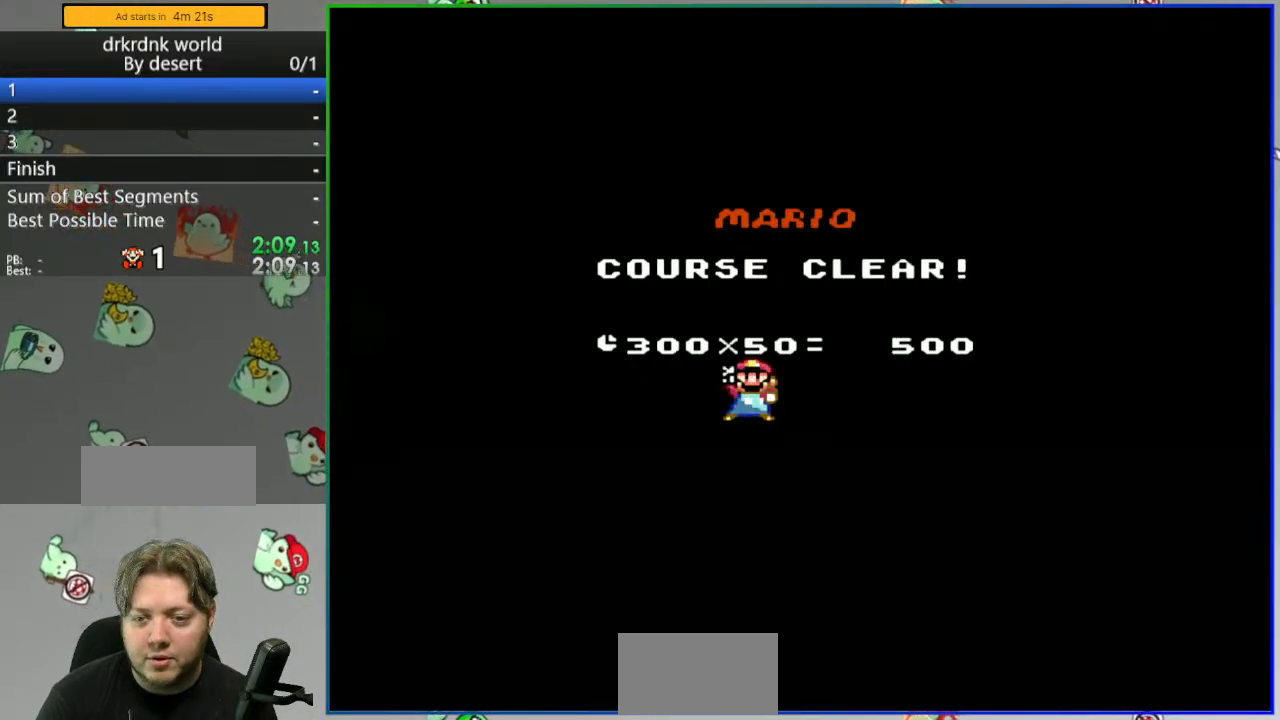
{"buttons": [], "events": [[100, "B", "down"], [217, "B", "up"], [283, "B", "down"], [400, "B", "up"]]}
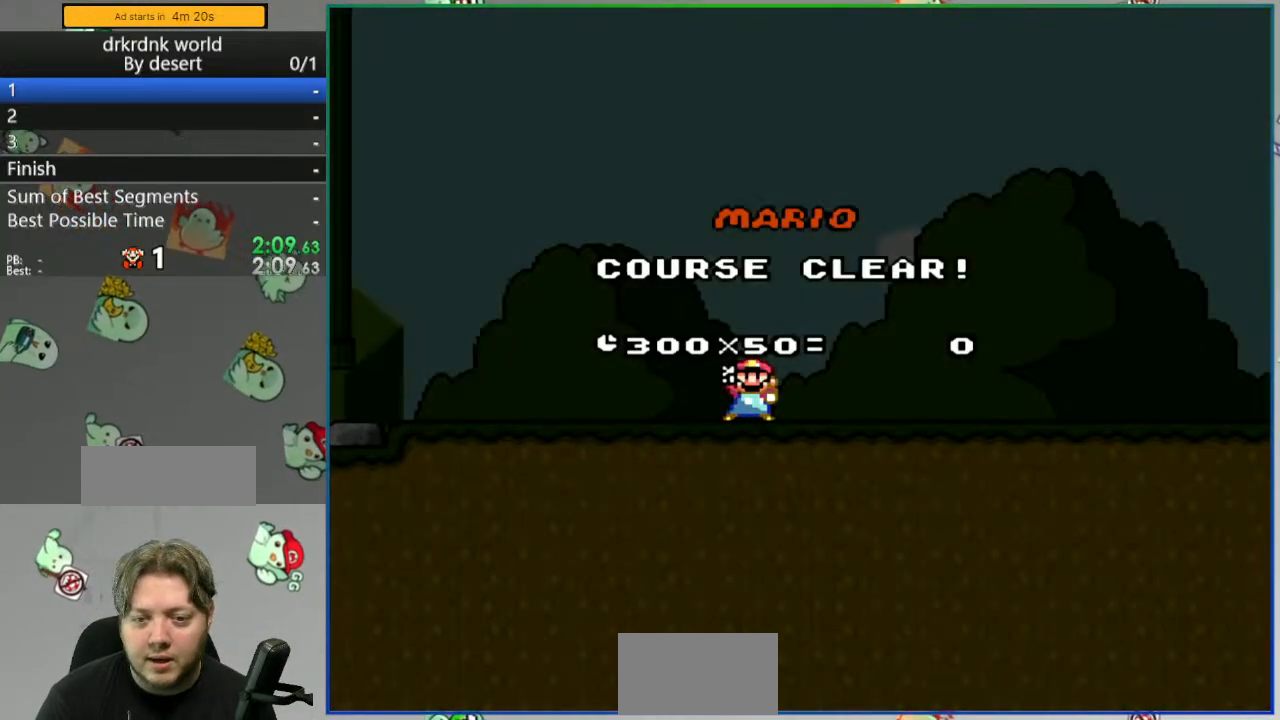
{"buttons": [], "events": [[150, "B", "down"], [350, "B", "up"]]}
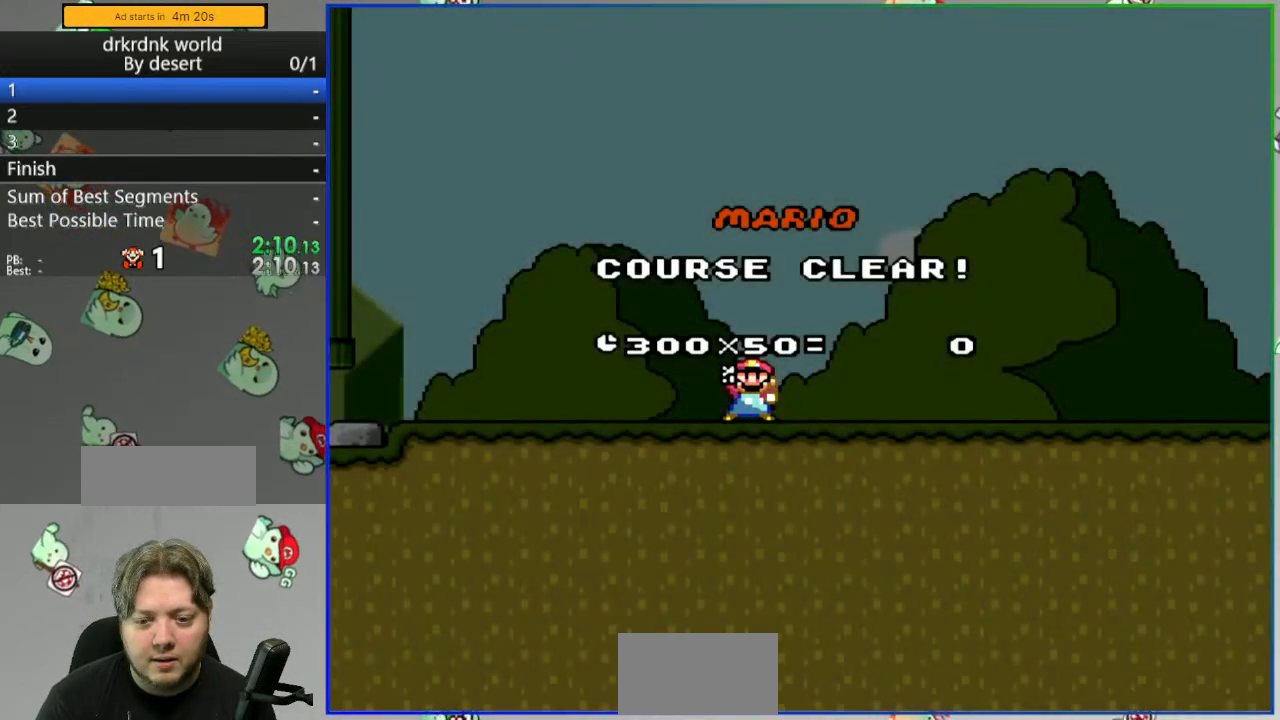
{"buttons": ["B"], "events": [[167, "B", "down"], [317, "B", "up"], [400, "B", "down"]]}
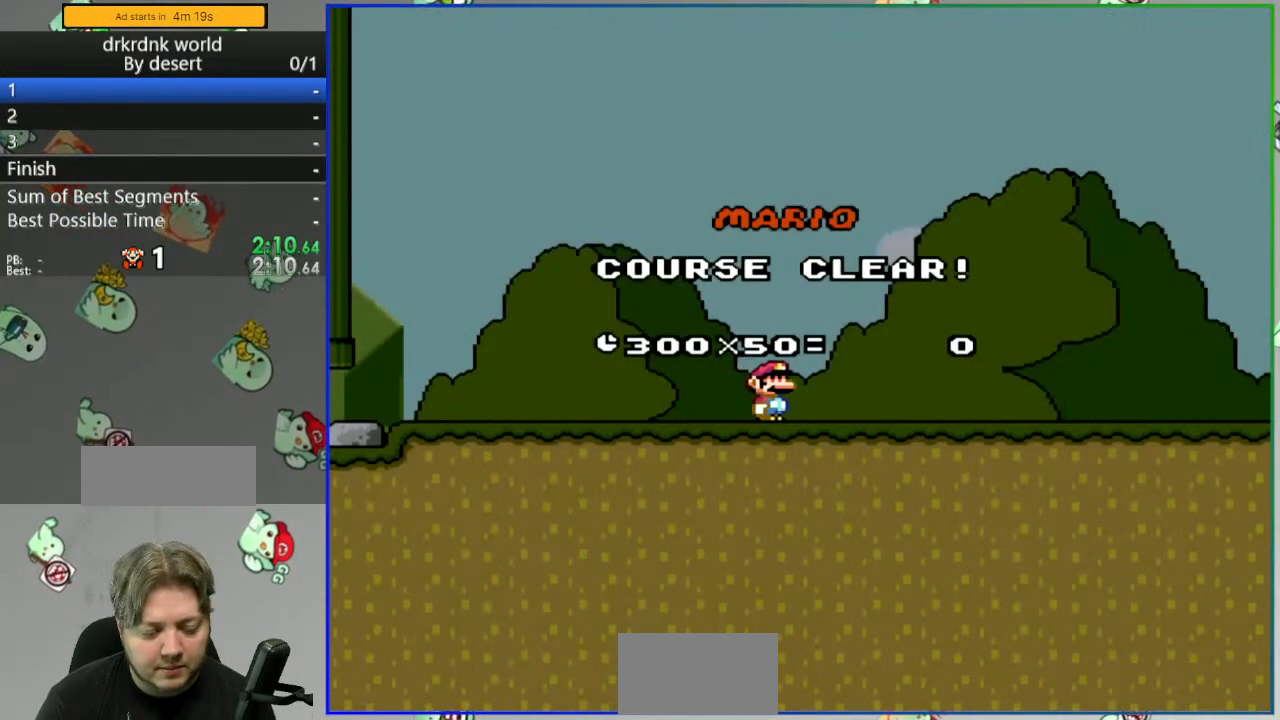
{"buttons": ["B"], "events": [[33, "B", "up"], [133, "B", "down"]]}
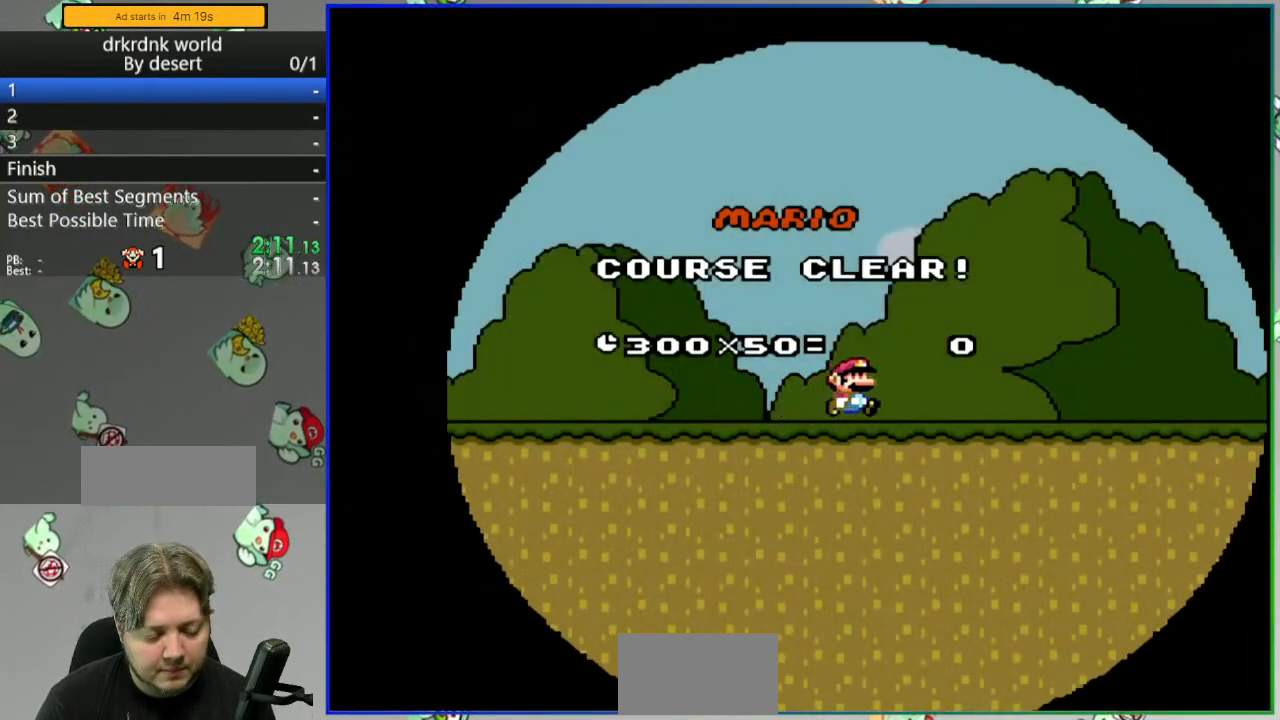
{"buttons": ["B"], "events": [[183, "B", "up"], [483, "B", "down"]]}
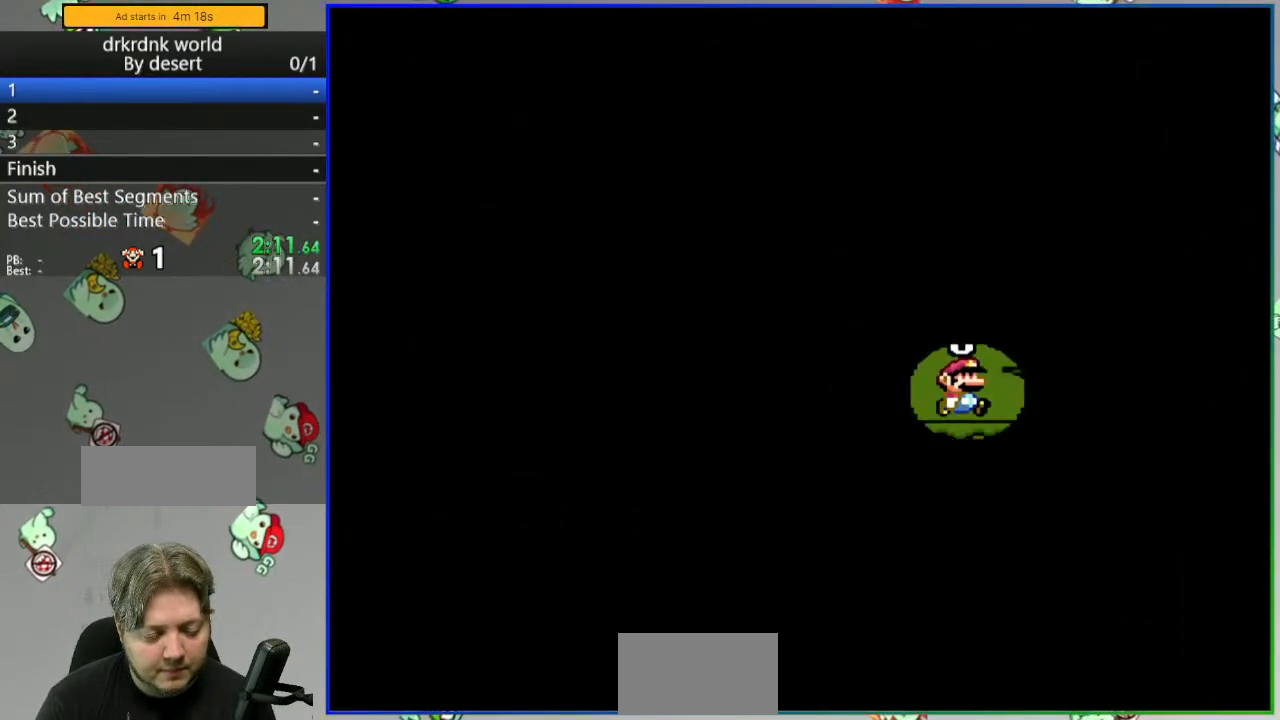
{"buttons": ["B"], "events": [[183, "B", "up"], [250, "B", "down"]]}
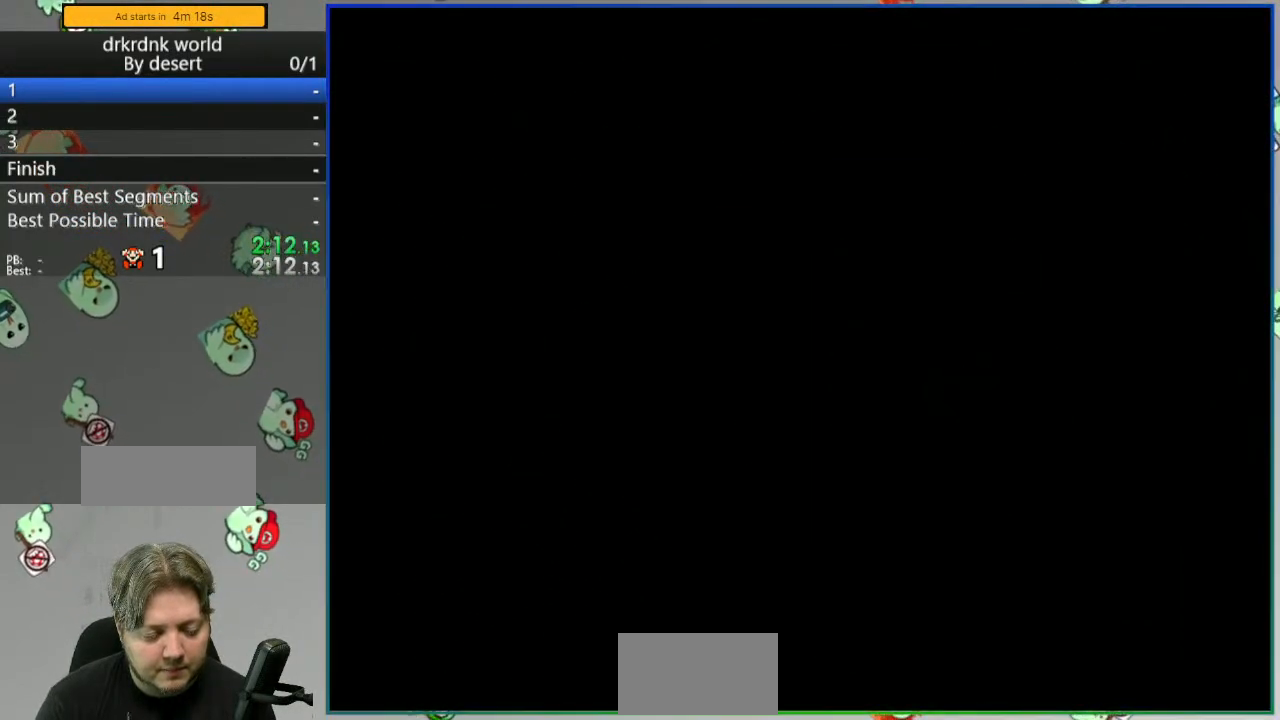
{"buttons": [], "events": [[100, "B", "up"], [217, "B", "down"], [300, "B", "up"]]}